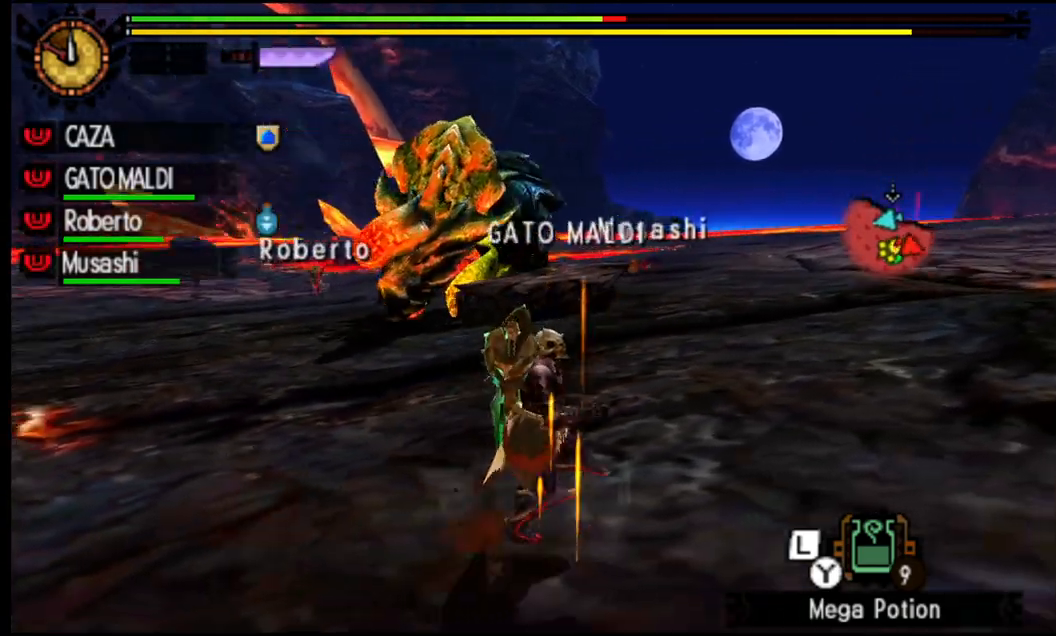
Gameplay with a controller (PlayStation layout); each line is a JSON object with the inputs held at the frame after it. "events" lists button and stick changes between this image and that frame as [ms after this image, input, new state], when the widget could be followed in between.
{"buttons": ["R1"], "left_stick": "right", "right_stick": "center", "events": [[83, "right_stick", "center"]]}
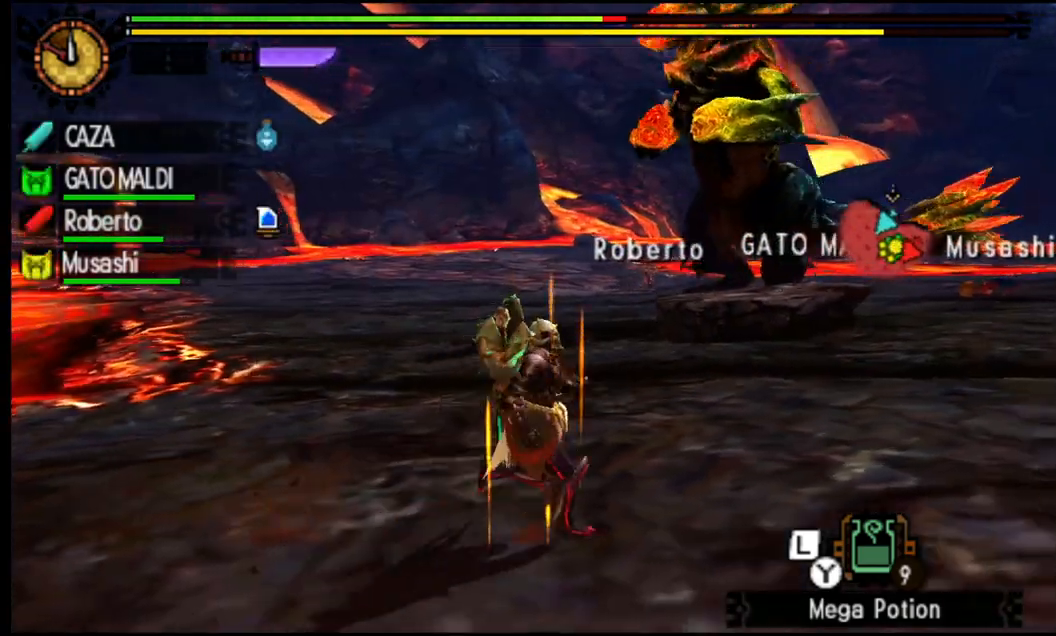
{"buttons": ["R1"], "left_stick": "right", "right_stick": "center", "events": [[283, "right_stick", "left"], [467, "right_stick", "center"]]}
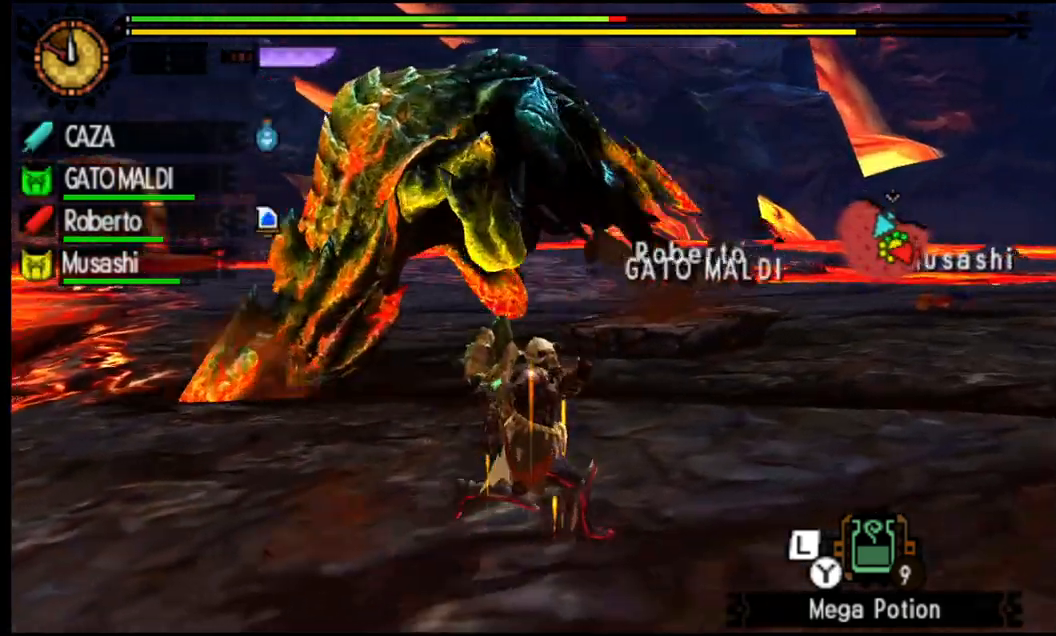
{"buttons": ["R1"], "left_stick": "right", "right_stick": "center", "events": []}
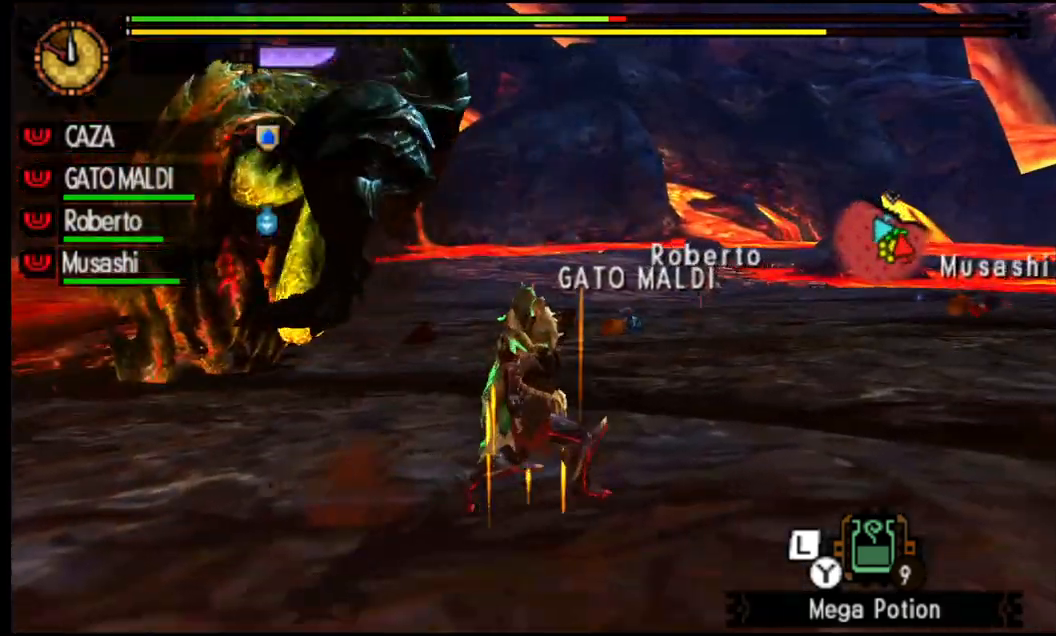
{"buttons": [], "left_stick": "right", "right_stick": "center", "events": [[167, "right_stick", "left"], [367, "R1", "up"], [433, "right_stick", "center"]]}
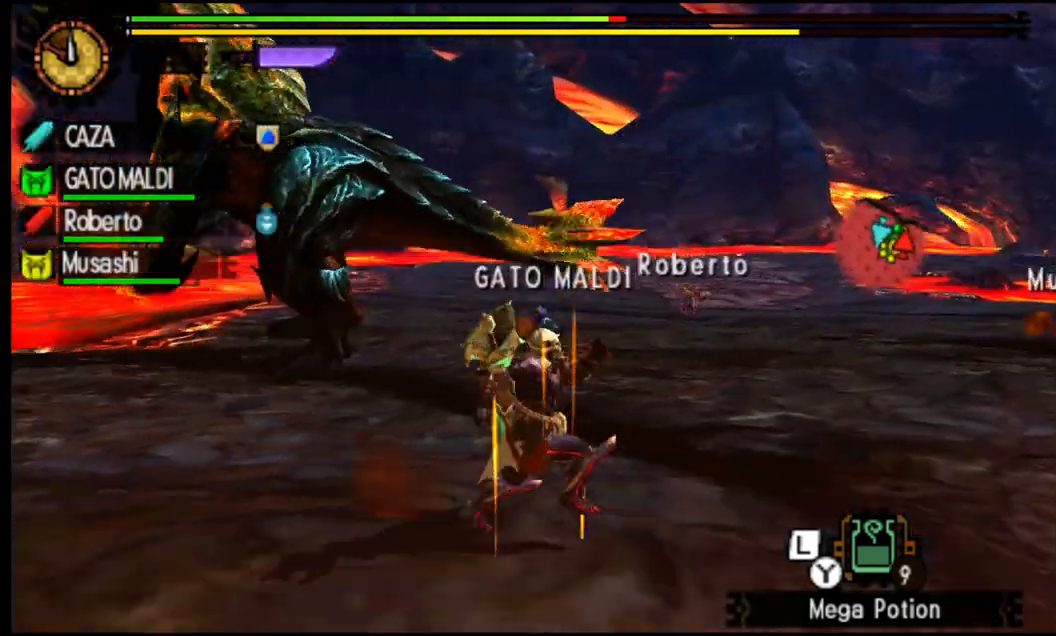
{"buttons": ["R1"], "left_stick": "right", "right_stick": "left", "events": [[317, "right_stick", "left"], [350, "R1", "down"]]}
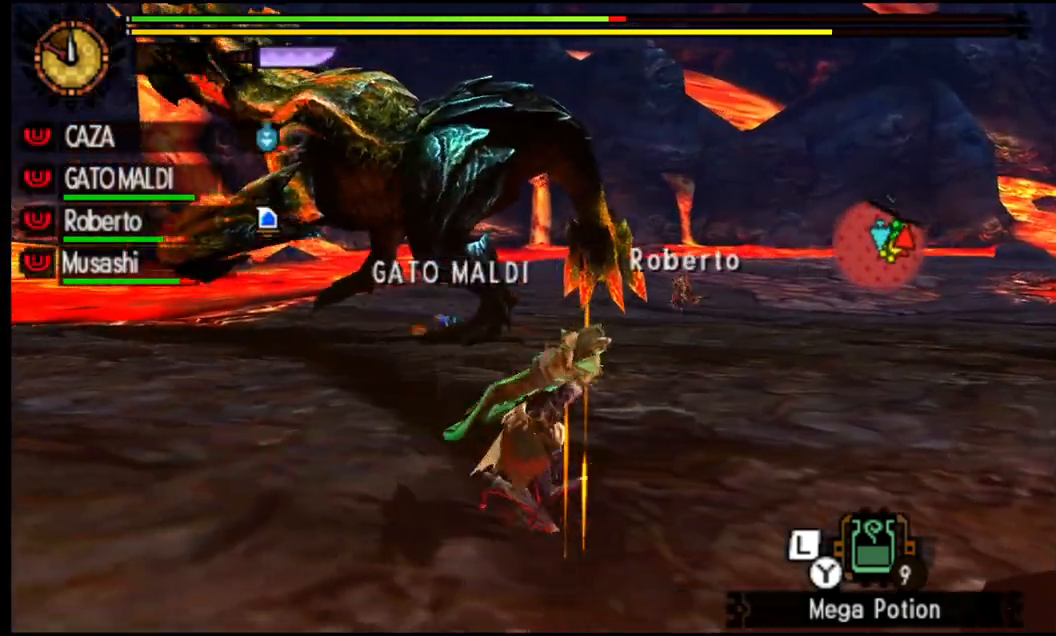
{"buttons": ["R1"], "left_stick": "right", "right_stick": "center", "events": [[33, "R1", "up"], [50, "right_stick", "center"], [433, "R1", "down"]]}
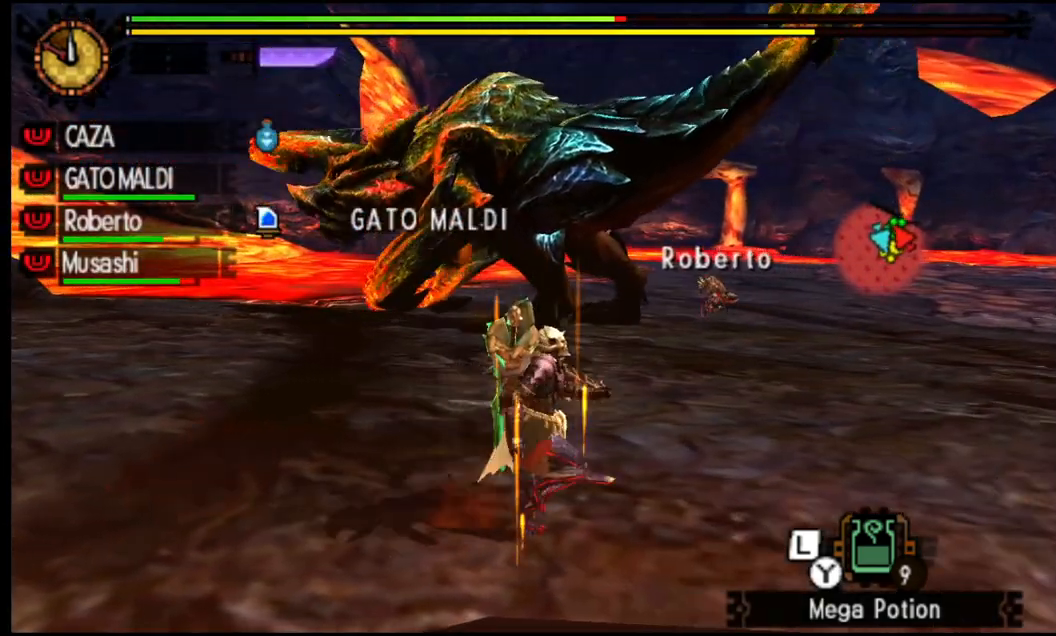
{"buttons": ["R1"], "left_stick": "right", "right_stick": "center", "events": [[117, "right_stick", "left"], [367, "right_stick", "center"]]}
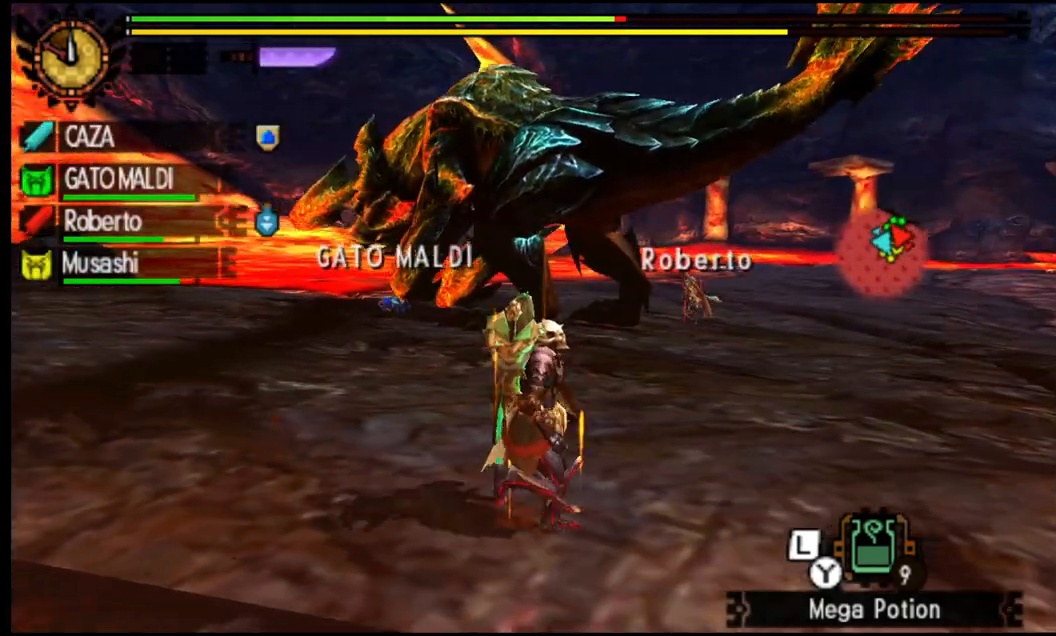
{"buttons": ["R1"], "left_stick": "right", "right_stick": "left", "events": [[350, "right_stick", "left"]]}
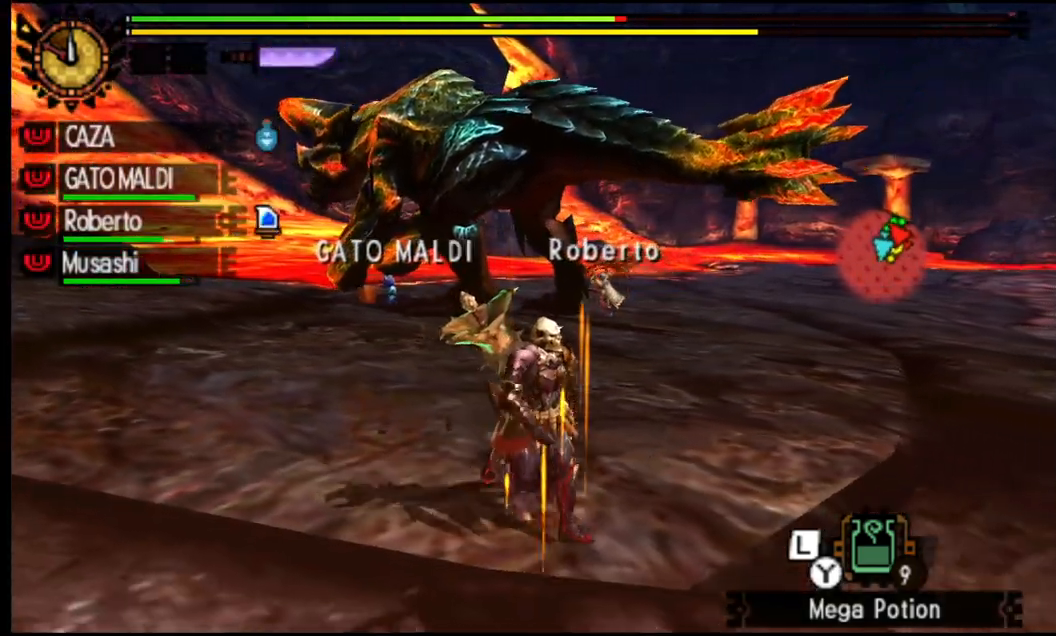
{"buttons": ["R1"], "left_stick": "right", "right_stick": "center", "events": [[83, "right_stick", "center"]]}
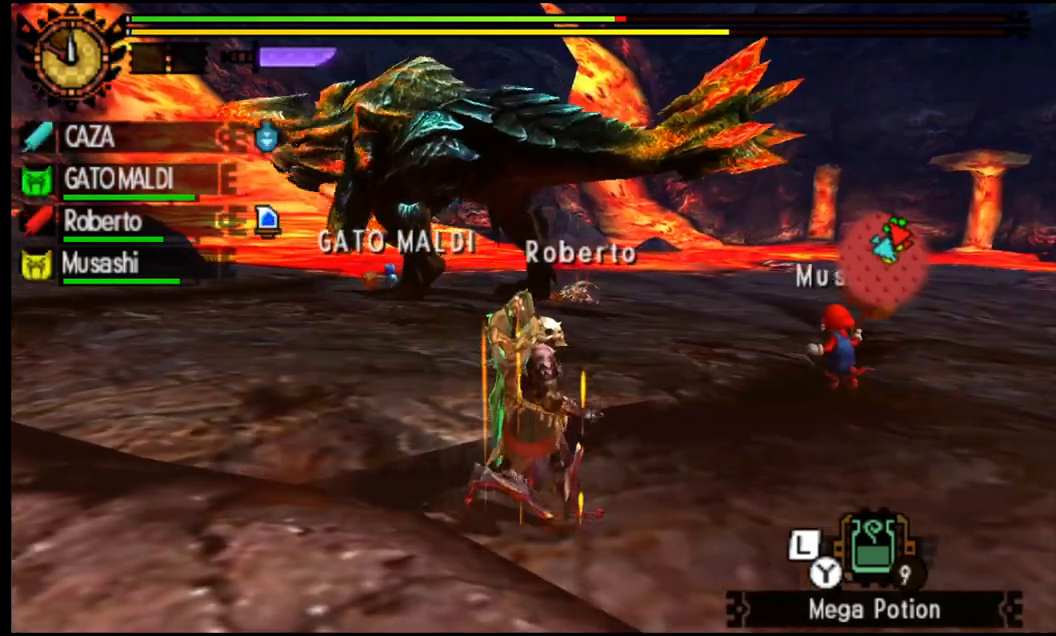
{"buttons": ["R1"], "left_stick": "down-right", "right_stick": "center", "events": [[300, "left_stick", "down-right"]]}
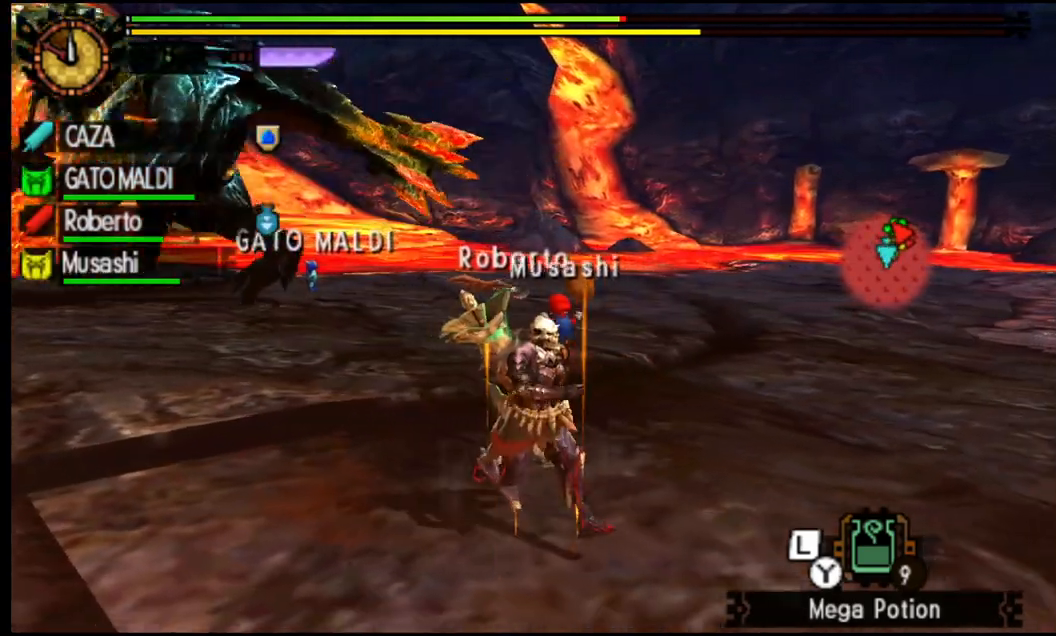
{"buttons": [], "left_stick": "down", "right_stick": "center", "events": [[67, "right_stick", "left"], [283, "R1", "up"], [467, "left_stick", "down"], [483, "right_stick", "center"]]}
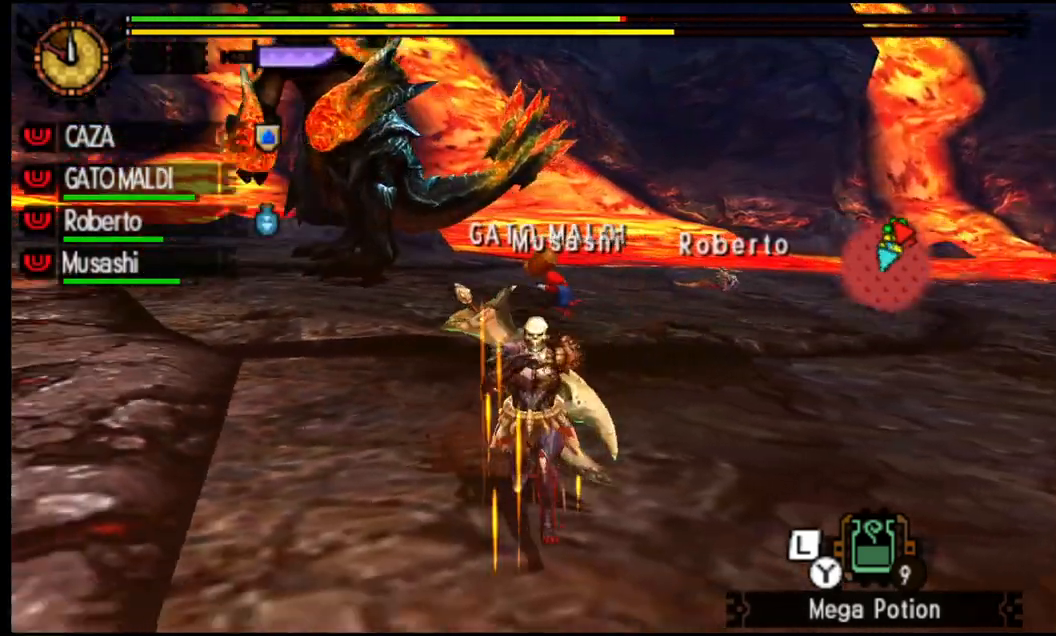
{"buttons": ["R1"], "left_stick": "down", "right_stick": "center", "events": [[33, "R1", "down"]]}
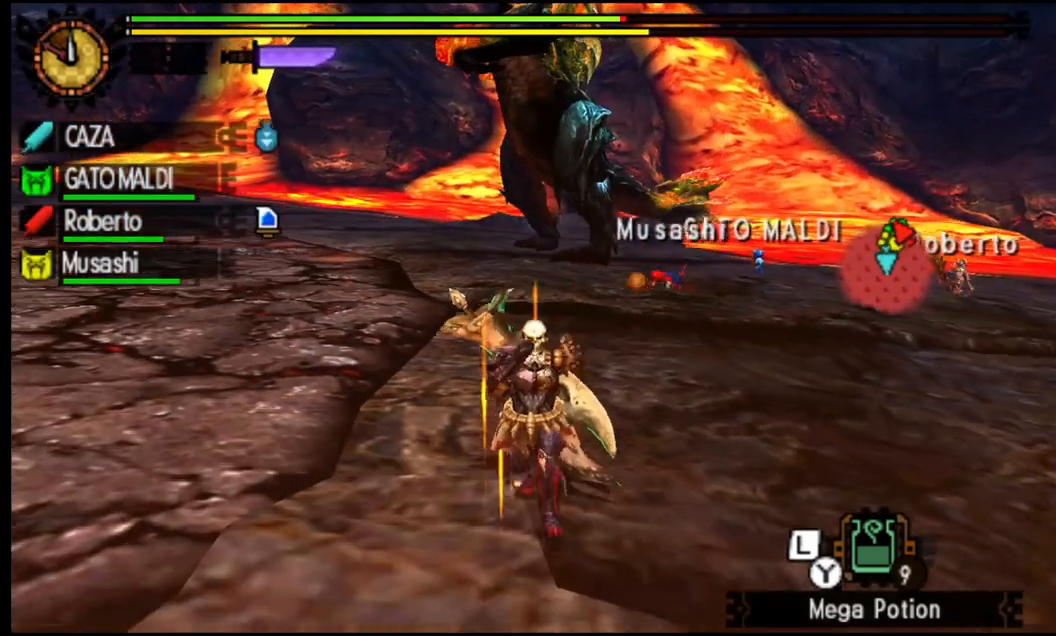
{"buttons": ["R1"], "left_stick": "down-right", "right_stick": "center", "events": [[67, "left_stick", "down-right"]]}
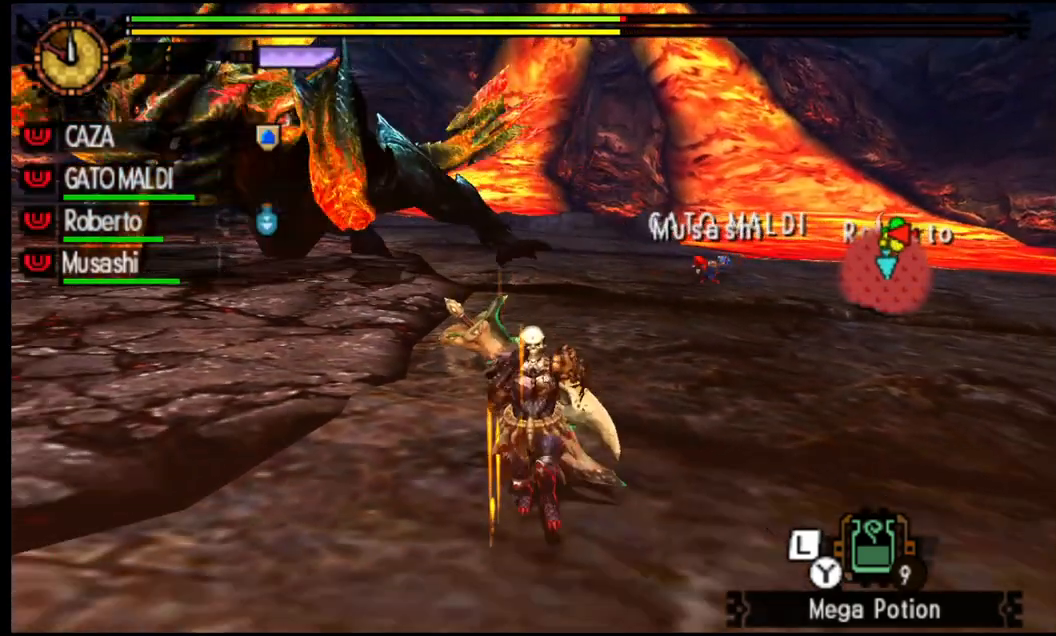
{"buttons": ["SQUARE", "R1"], "left_stick": "down-right", "right_stick": "center", "events": [[283, "SQUARE", "down"], [417, "SQUARE", "up"], [483, "SQUARE", "down"]]}
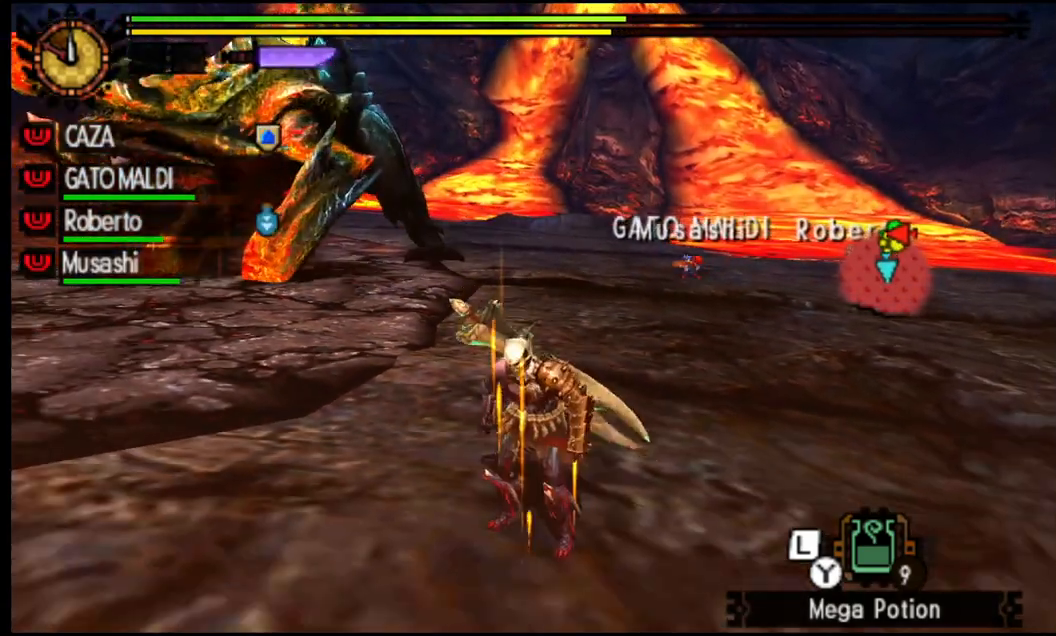
{"buttons": ["R1"], "left_stick": "center", "right_stick": "center", "events": [[117, "SQUARE", "up"], [183, "left_stick", "center"]]}
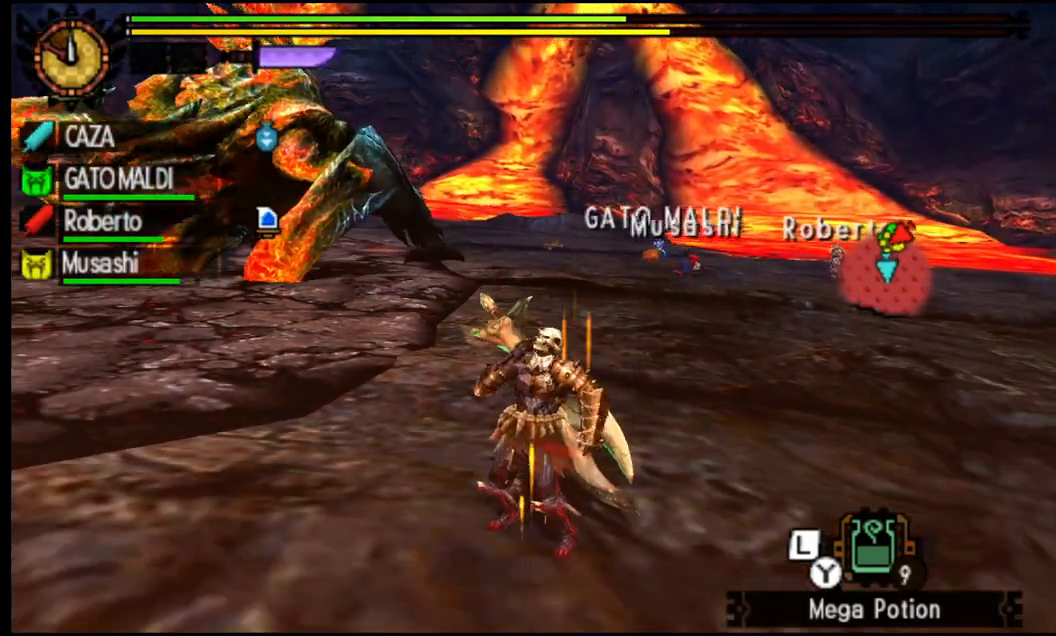
{"buttons": ["R1"], "left_stick": "center", "right_stick": "center", "events": []}
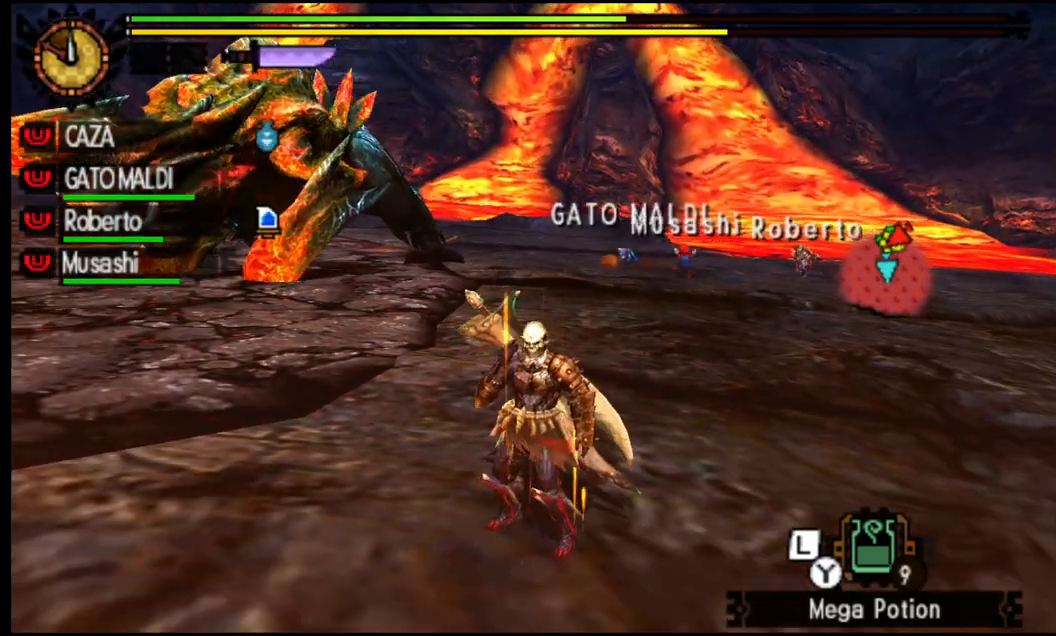
{"buttons": ["R1"], "left_stick": "center", "right_stick": "center", "events": []}
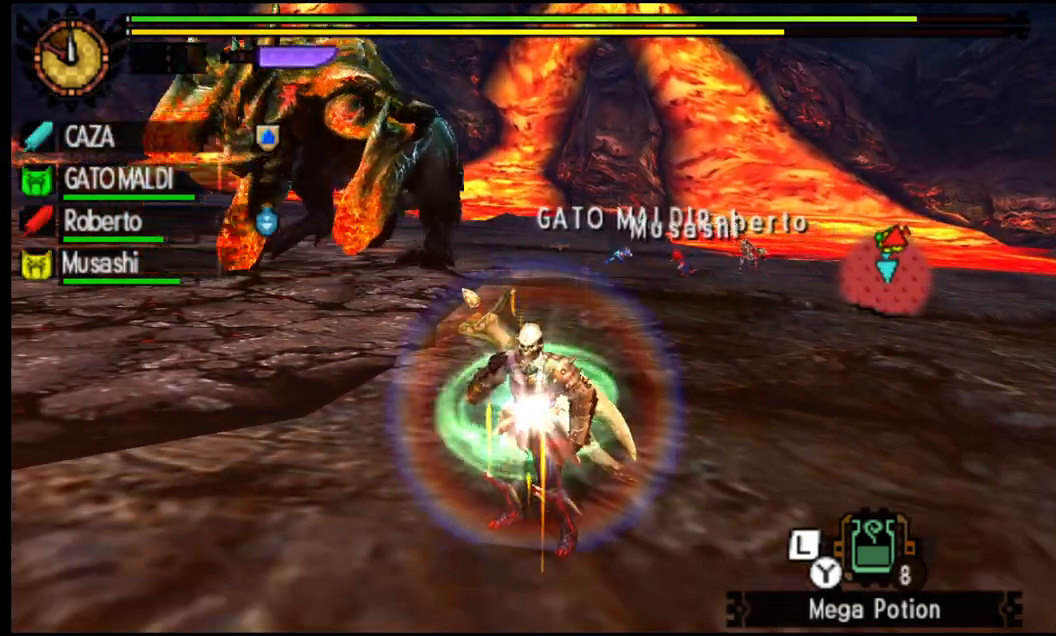
{"buttons": ["R1"], "left_stick": "center", "right_stick": "center", "events": []}
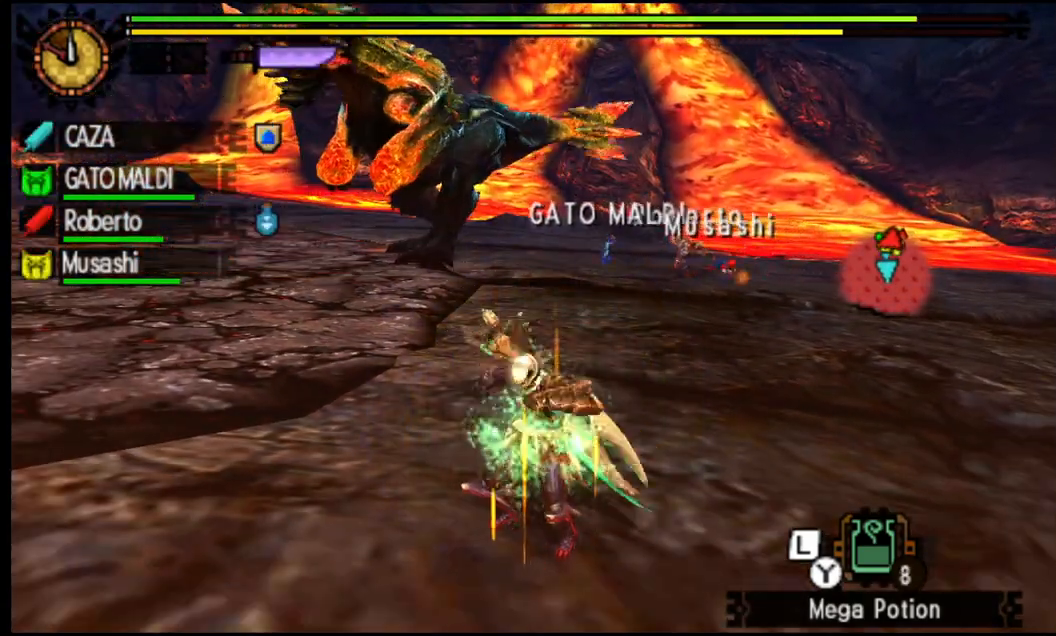
{"buttons": [], "left_stick": "center", "right_stick": "center", "events": [[117, "R1", "up"]]}
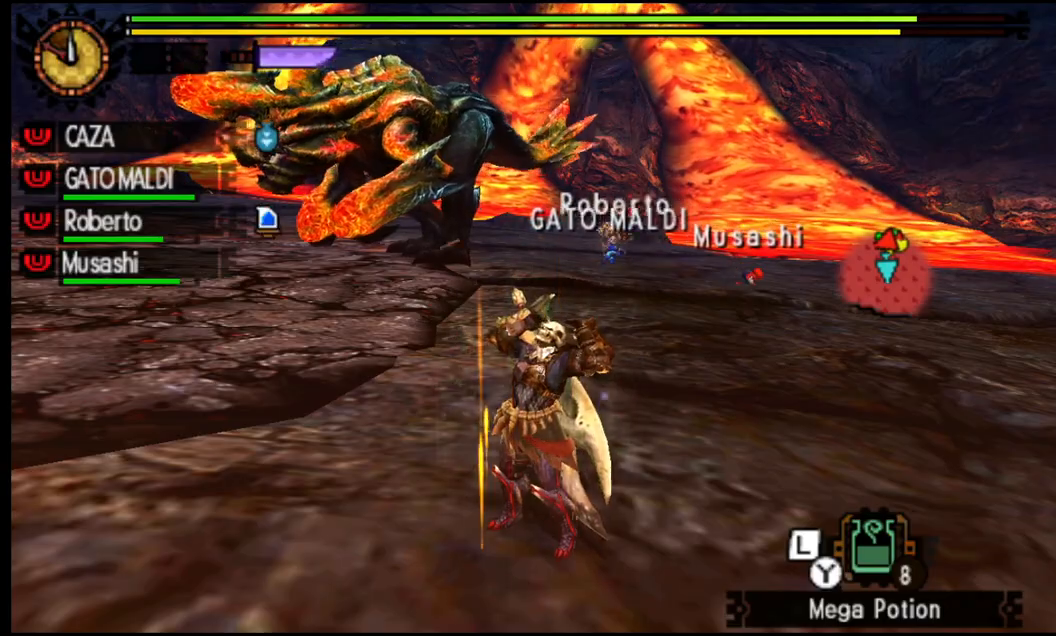
{"buttons": [], "left_stick": "left", "right_stick": "center", "events": [[483, "left_stick", "left"]]}
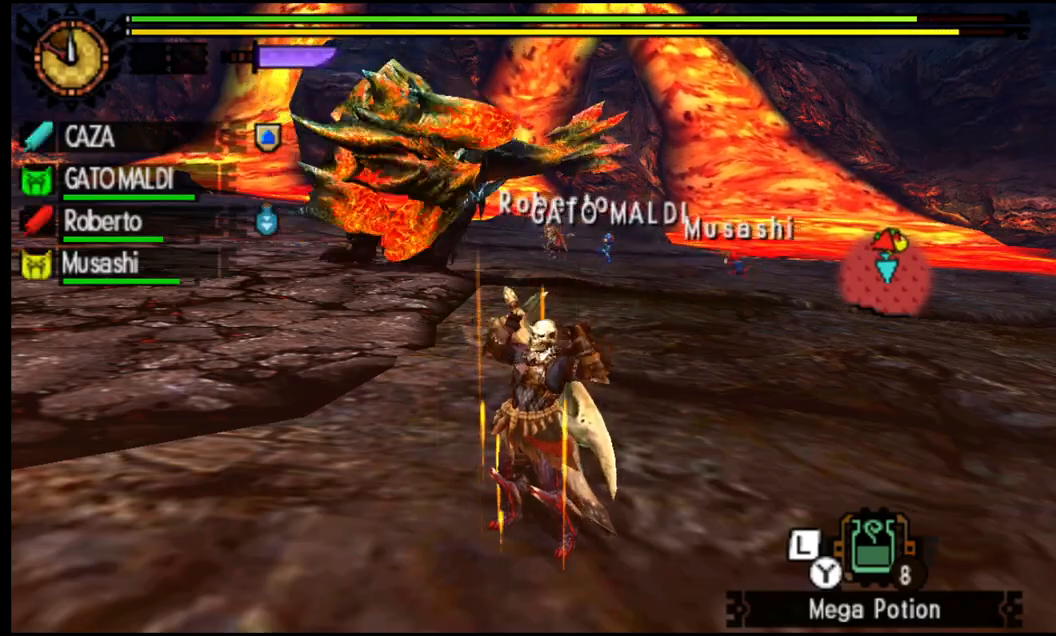
{"buttons": [], "left_stick": "up-left", "right_stick": "center", "events": [[450, "left_stick", "up-left"]]}
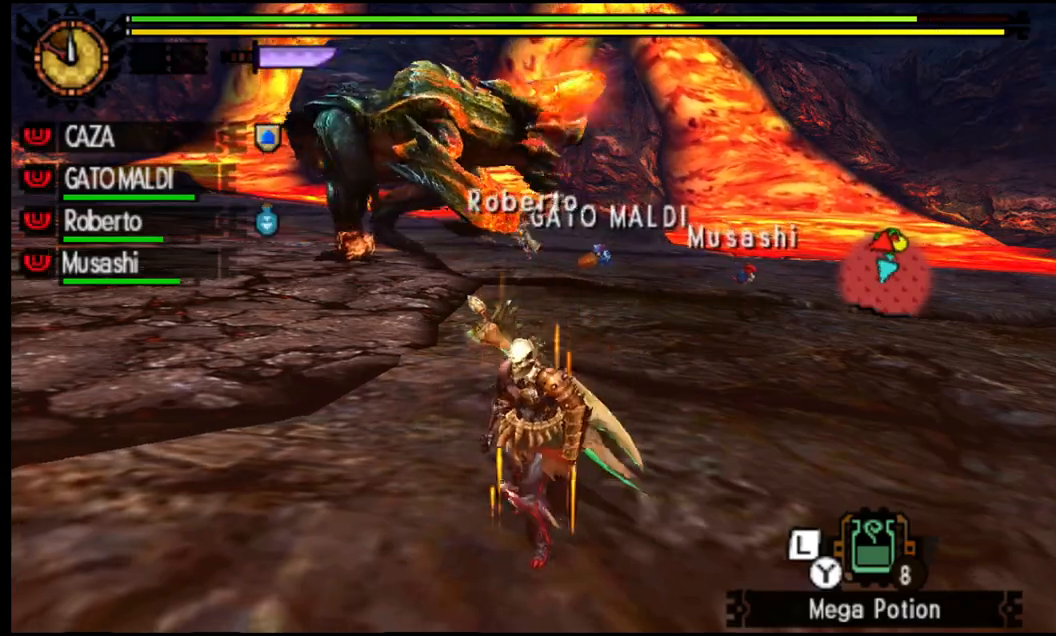
{"buttons": ["R1"], "left_stick": "up-left", "right_stick": "center", "events": [[433, "R1", "down"]]}
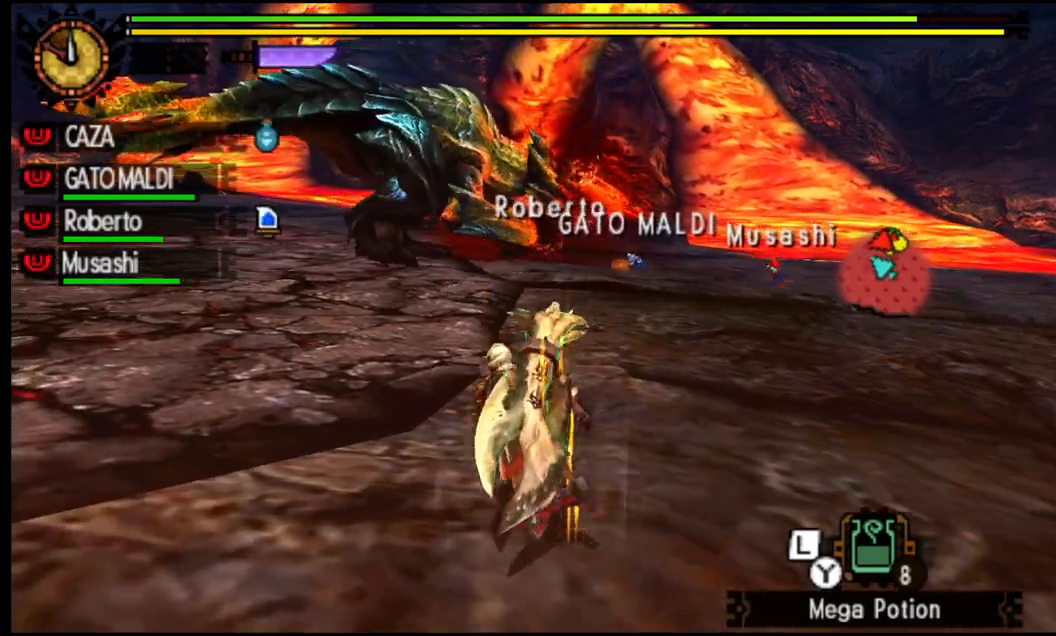
{"buttons": ["R1"], "left_stick": "up-left", "right_stick": "center", "events": []}
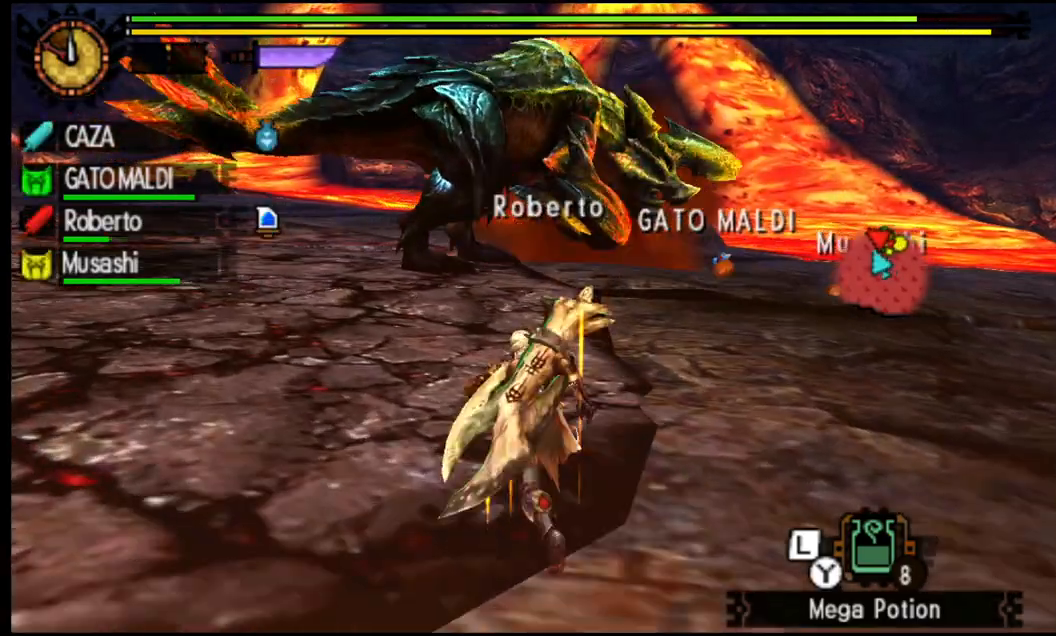
{"buttons": ["R1"], "left_stick": "up-left", "right_stick": "center", "events": []}
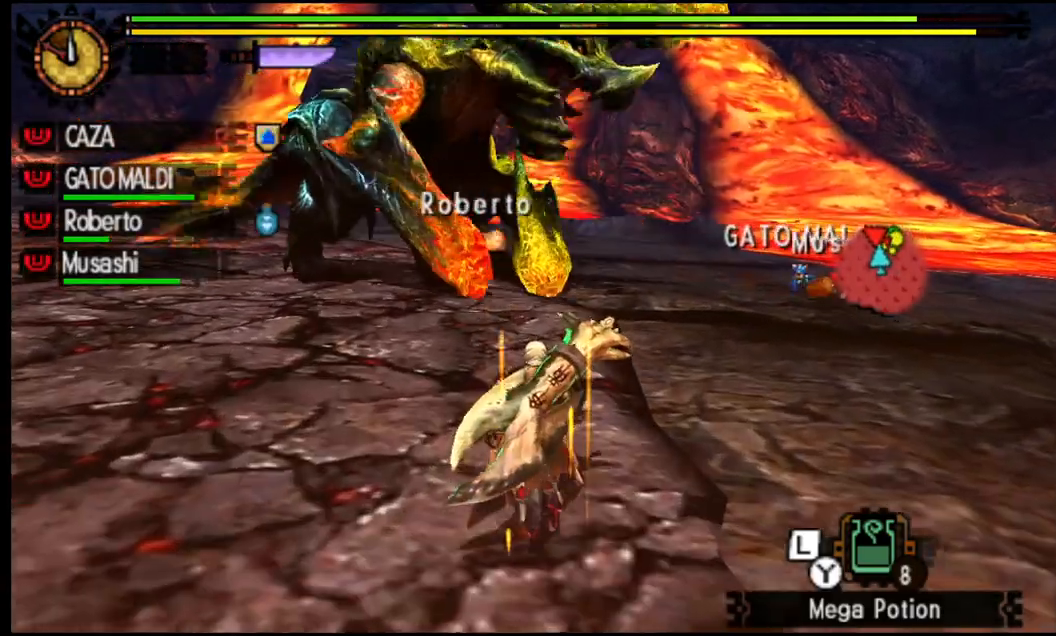
{"buttons": ["R1"], "left_stick": "down-left", "right_stick": "right", "events": [[333, "left_stick", "down-left"], [483, "right_stick", "right"]]}
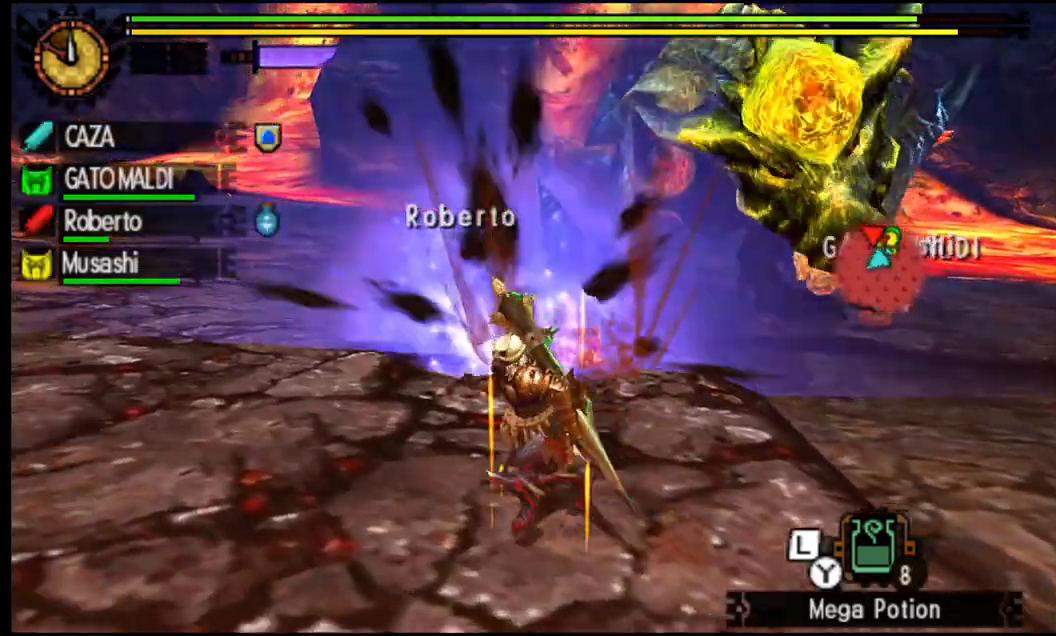
{"buttons": [], "left_stick": "down-left", "right_stick": "center", "events": [[433, "R1", "up"], [433, "right_stick", "center"]]}
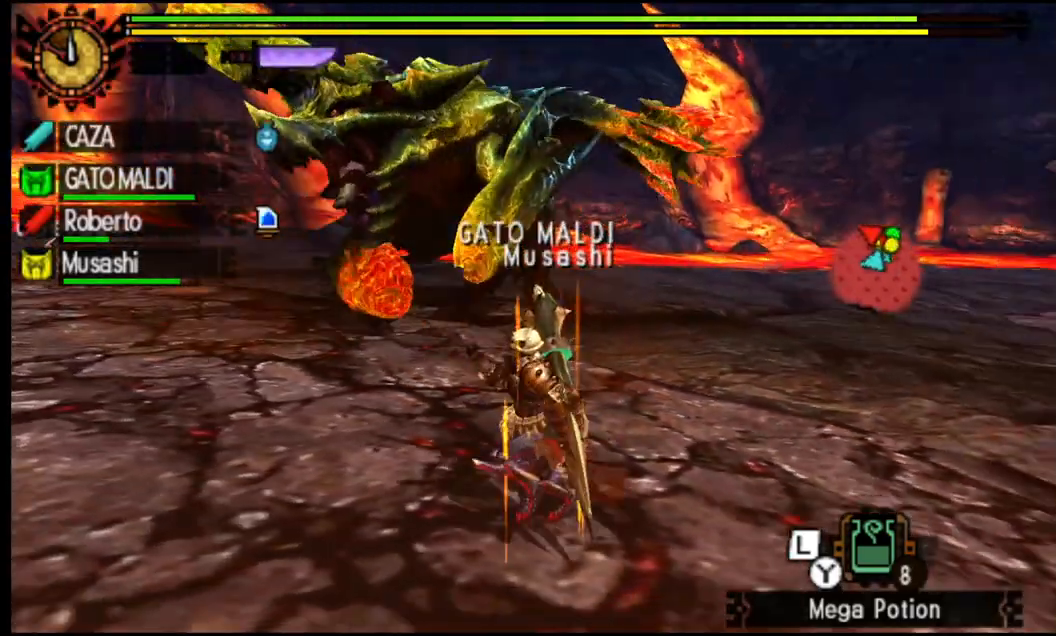
{"buttons": ["R1"], "left_stick": "right", "right_stick": "left", "events": [[33, "left_stick", "down-right"], [283, "R1", "down"], [283, "right_stick", "left"], [433, "left_stick", "right"]]}
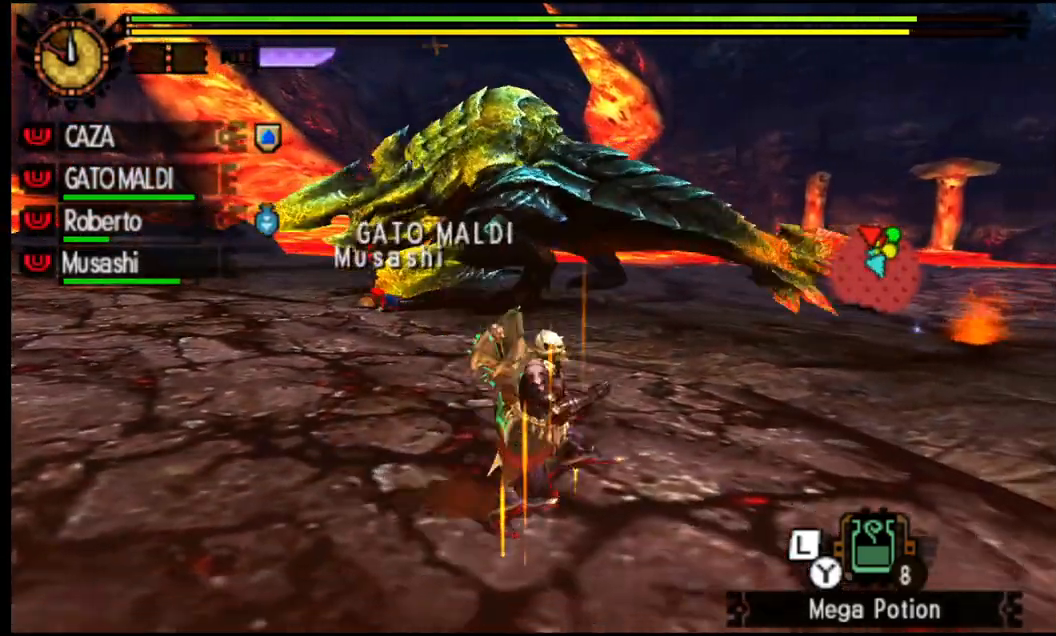
{"buttons": ["R1"], "left_stick": "up", "right_stick": "center", "events": [[17, "left_stick", "up-right"], [17, "right_stick", "center"], [433, "left_stick", "up"]]}
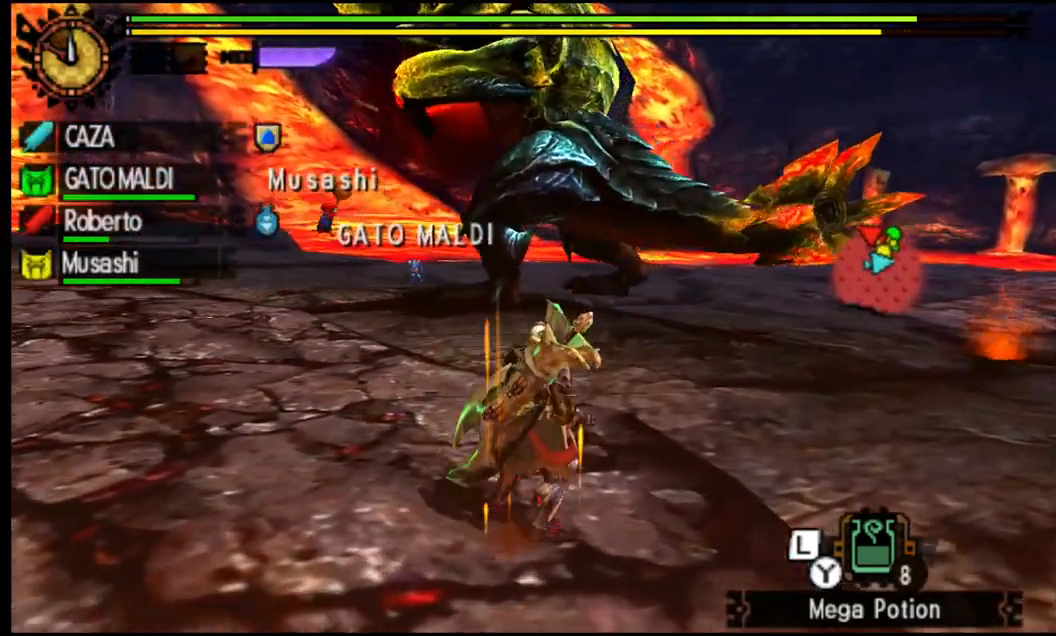
{"buttons": ["R1"], "left_stick": "up", "right_stick": "center", "events": [[100, "right_stick", "left"], [367, "right_stick", "center"]]}
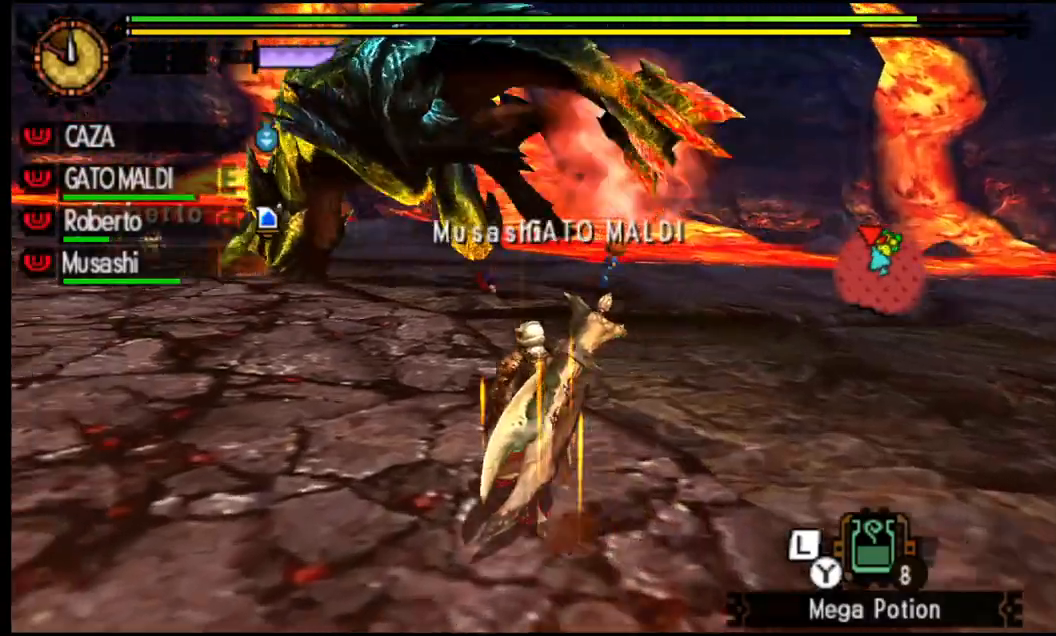
{"buttons": ["R1"], "left_stick": "up", "right_stick": "center", "events": []}